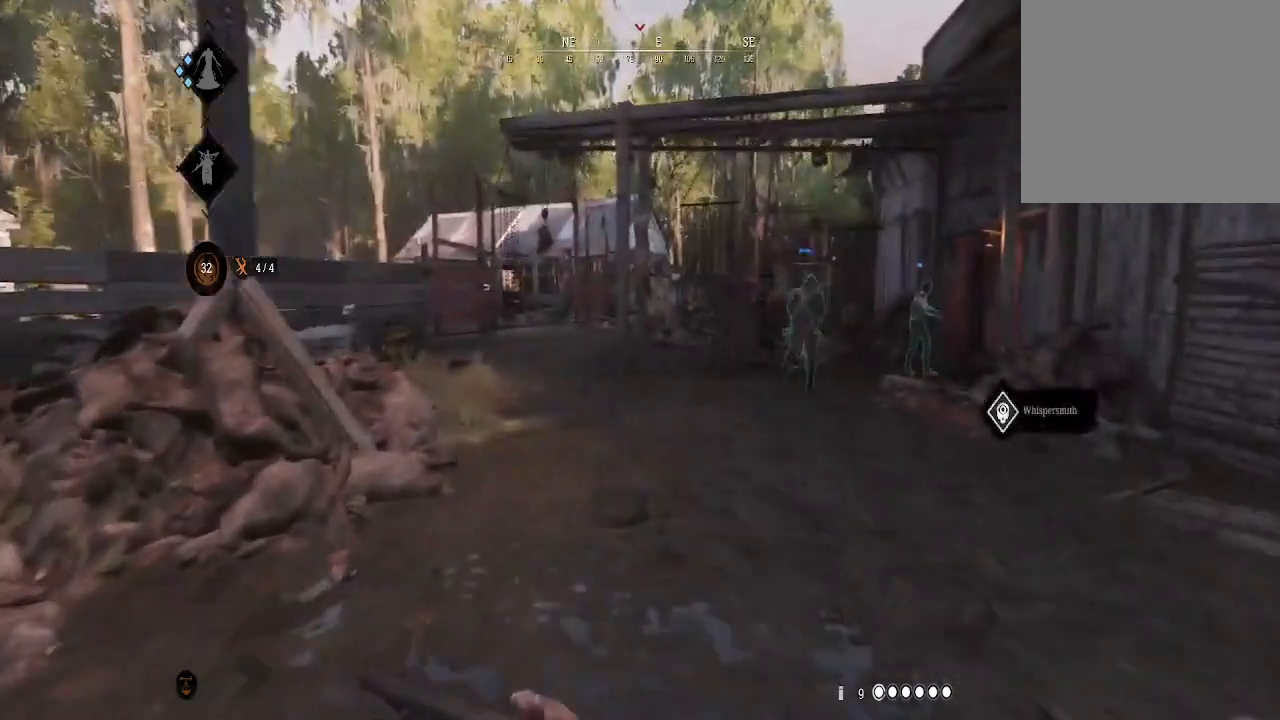
Gameplay with a controller (Xbox layout); each line is a JSON object with the inputs held at the frame after it. "events" lists button and stick changes between this image and that frame as [ms after this image, input, new state], when the widget could be followed in between.
{"buttons": [], "left_stick": "up", "right_stick": "right", "events": [[167, "right_stick", "center"], [433, "right_stick", "right"]]}
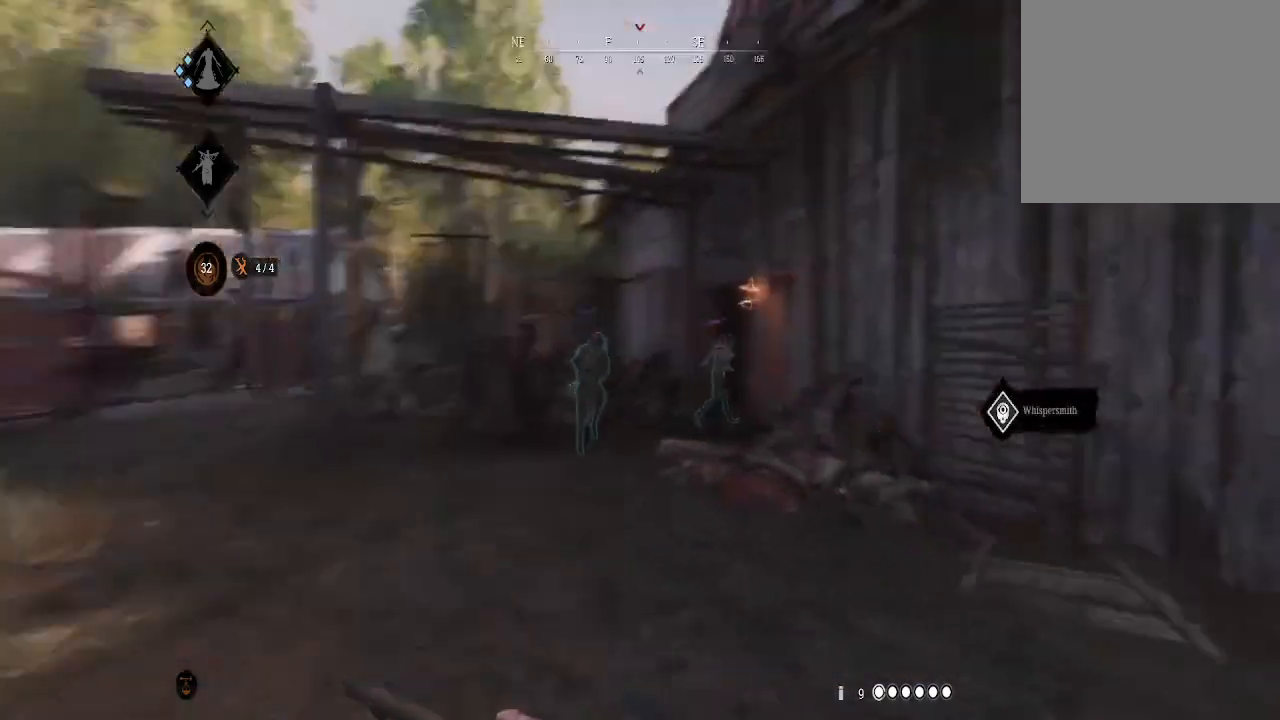
{"buttons": [], "left_stick": "up", "right_stick": "center", "events": [[100, "right_stick", "center"], [400, "right_stick", "down-left"], [500, "right_stick", "center"]]}
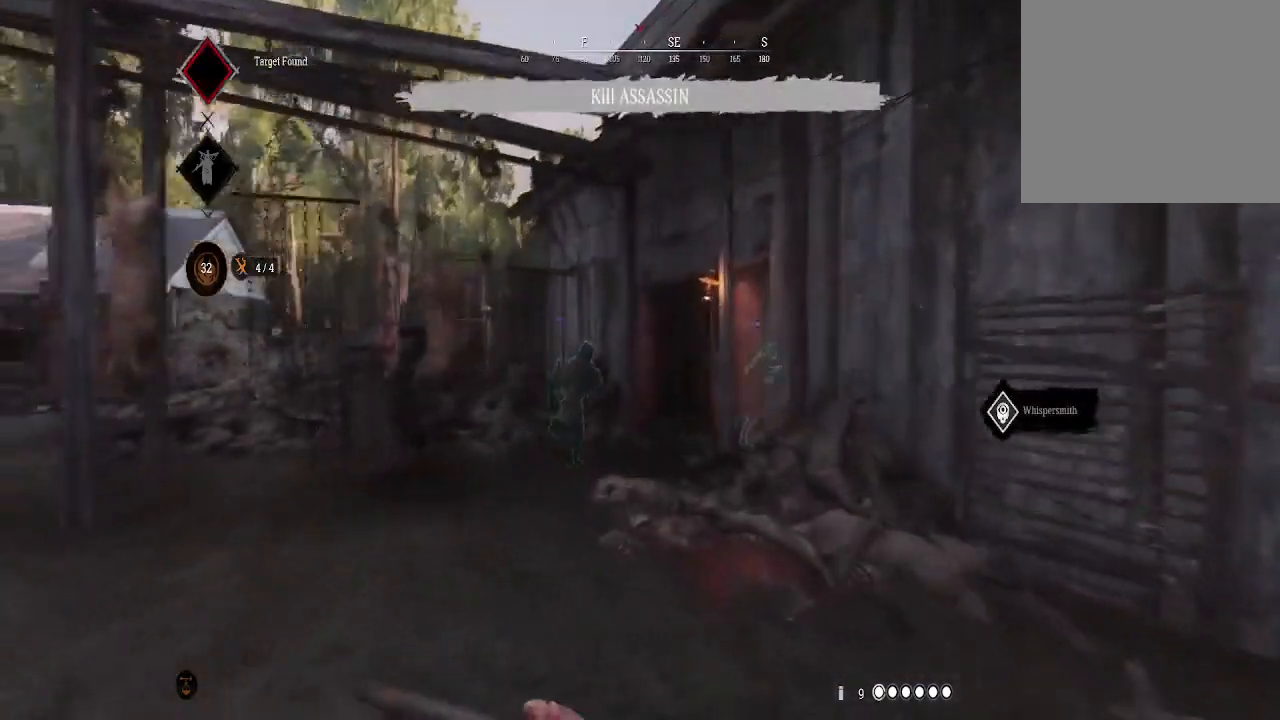
{"buttons": [], "left_stick": "up", "right_stick": "center", "events": [[167, "right_stick", "right"], [300, "right_stick", "center"]]}
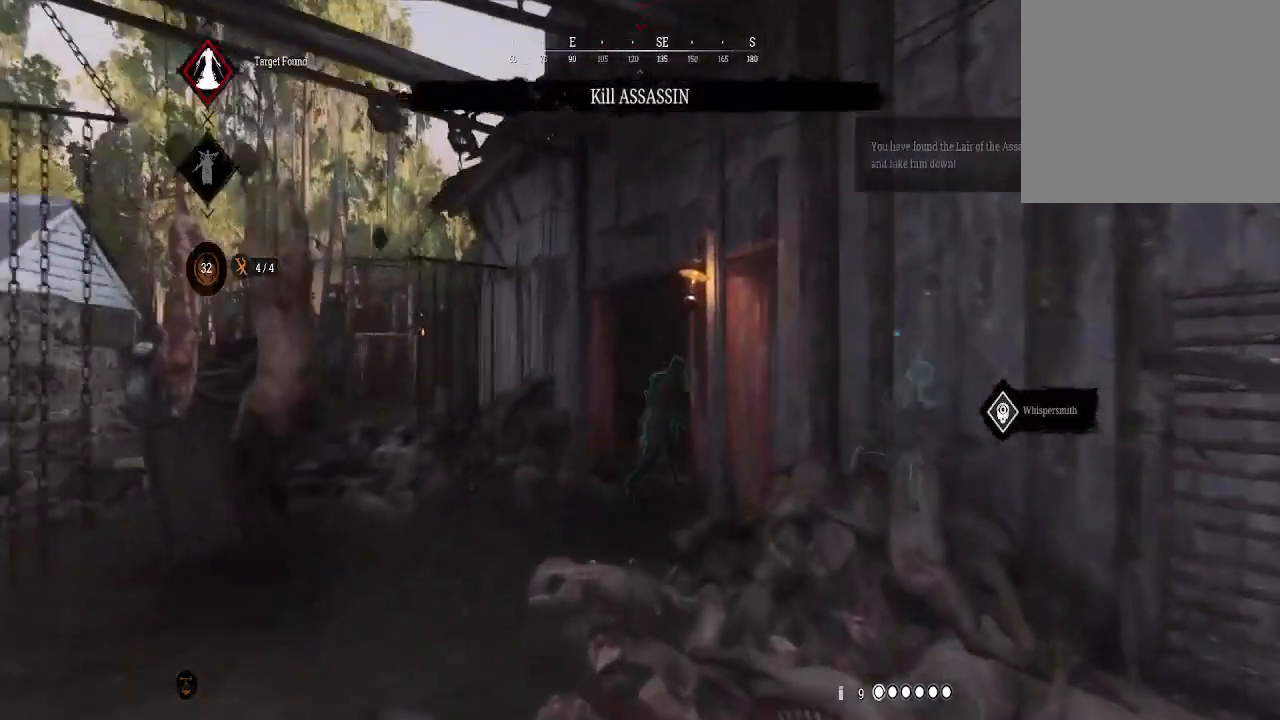
{"buttons": [], "left_stick": "up", "right_stick": "center", "events": [[267, "right_stick", "down-right"], [400, "right_stick", "center"]]}
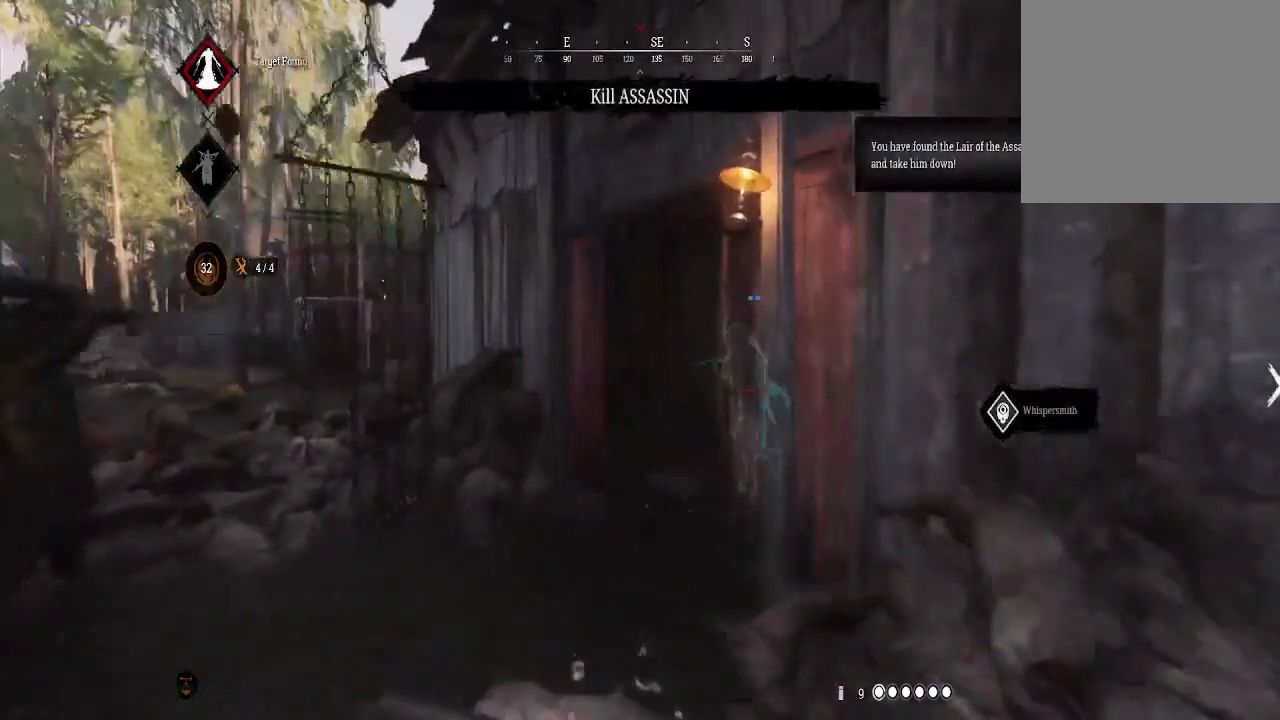
{"buttons": [], "left_stick": "up", "right_stick": "center", "events": [[200, "right_stick", "right"], [333, "right_stick", "center"]]}
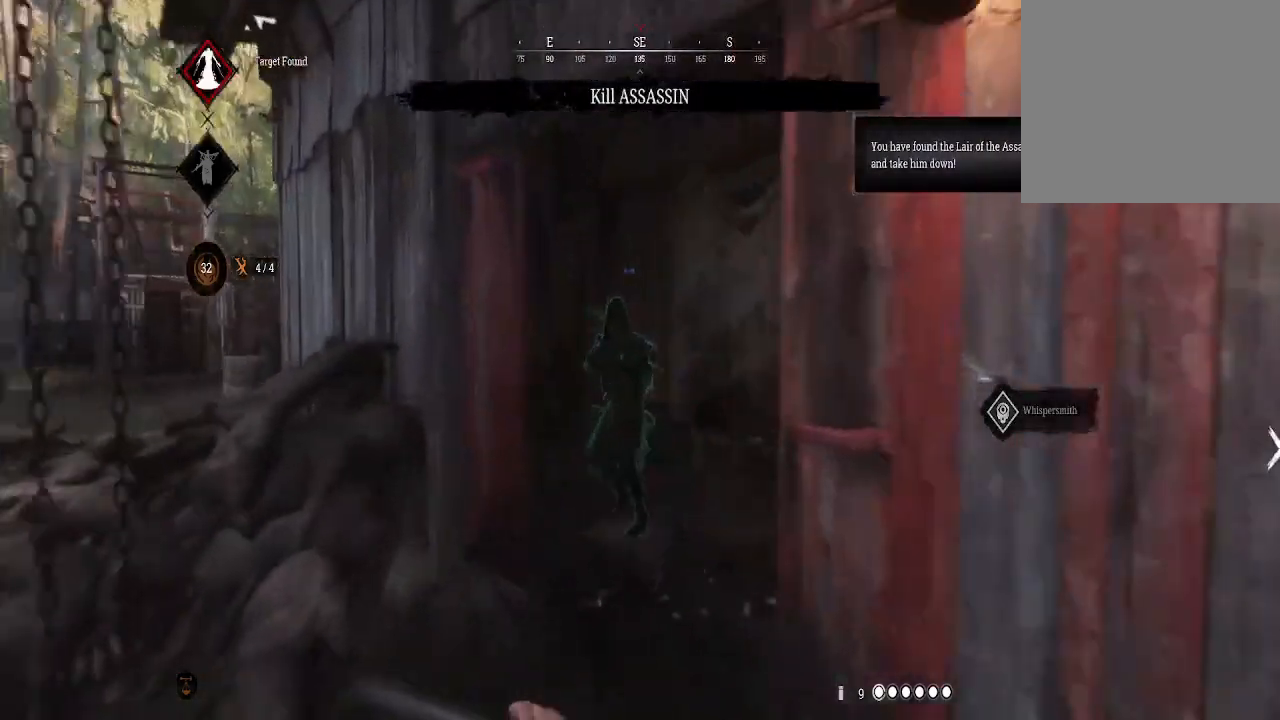
{"buttons": [], "left_stick": "up", "right_stick": "center", "events": [[200, "right_stick", "right"], [400, "right_stick", "center"]]}
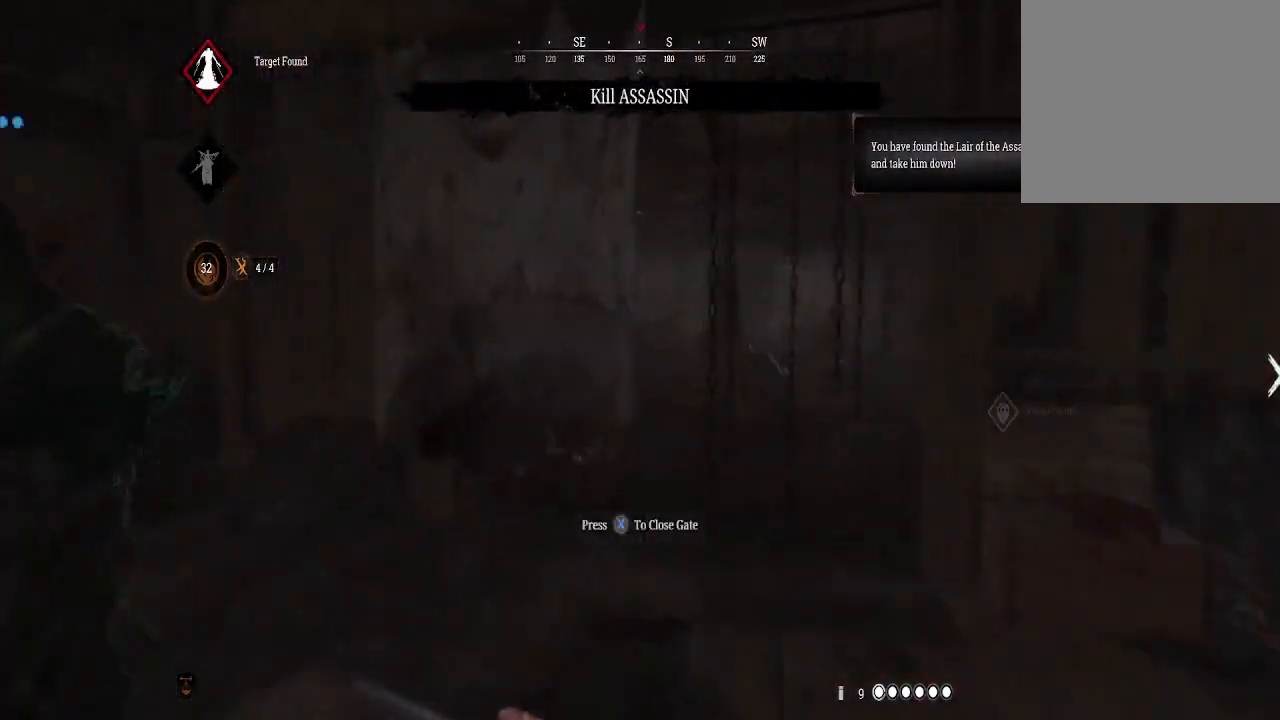
{"buttons": ["L1"], "left_stick": "right", "right_stick": "center", "events": [[67, "right_stick", "right"], [267, "right_stick", "center"], [433, "left_stick", "right"], [500, "L1", "down"]]}
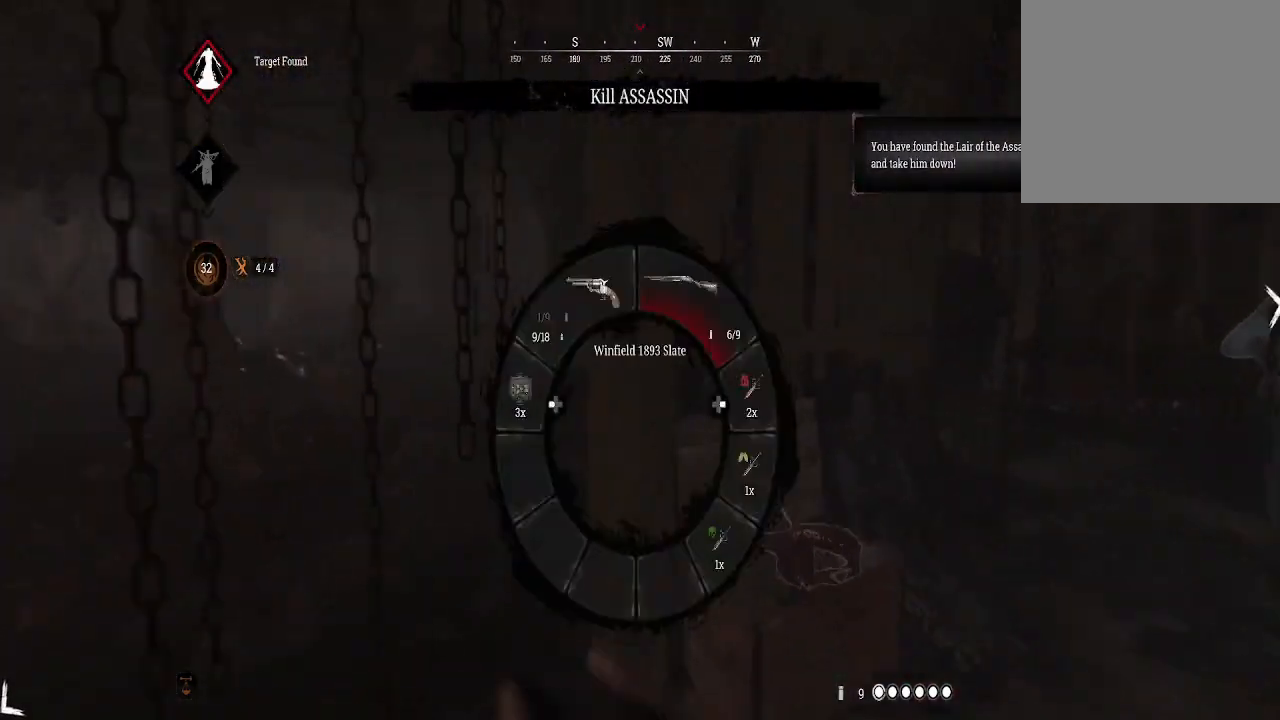
{"buttons": ["L1"], "left_stick": "right", "right_stick": "center", "events": []}
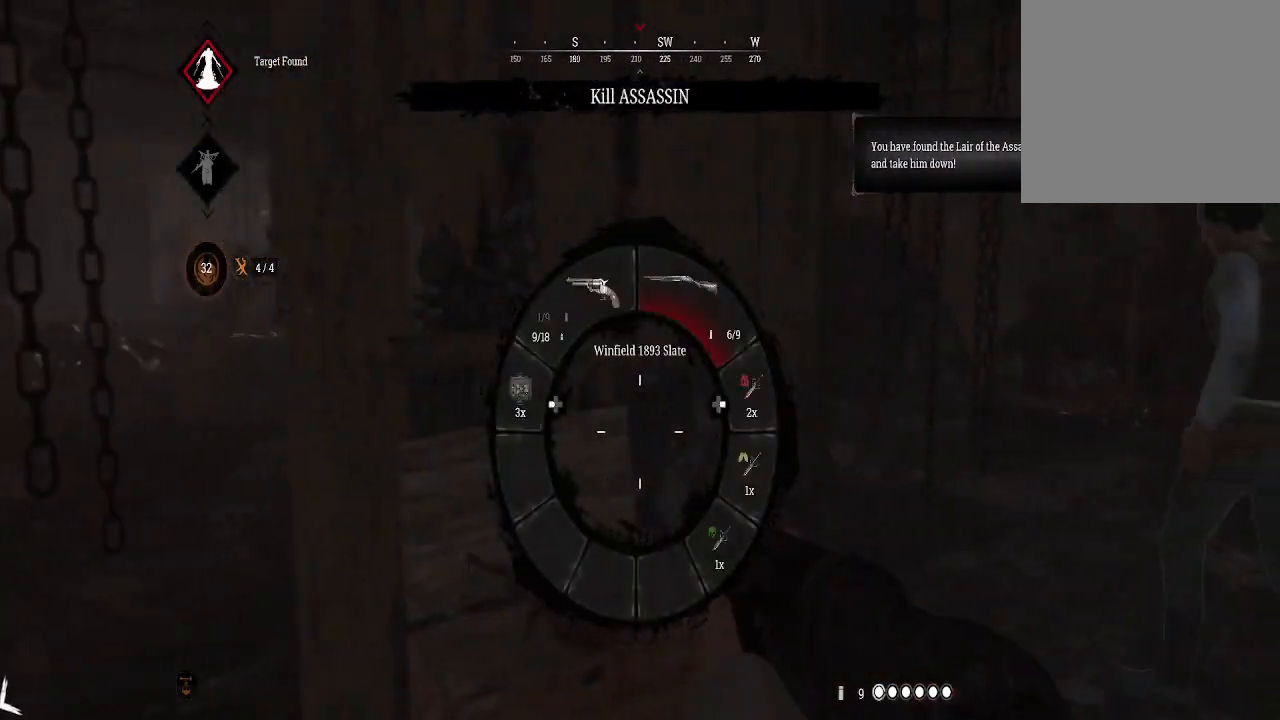
{"buttons": [], "left_stick": "right", "right_stick": "center", "events": [[133, "L1", "up"]]}
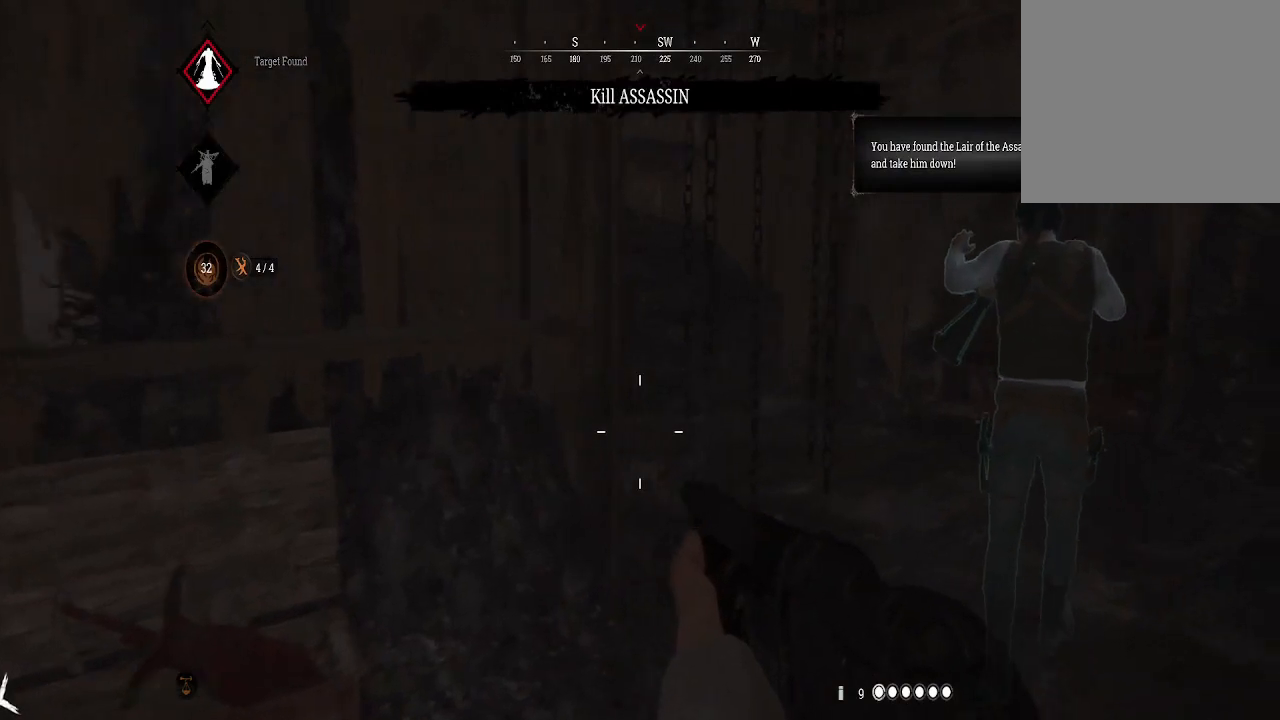
{"buttons": [], "left_stick": "up-right", "right_stick": "center", "events": [[100, "left_stick", "up-right"], [300, "right_stick", "left"], [467, "right_stick", "center"]]}
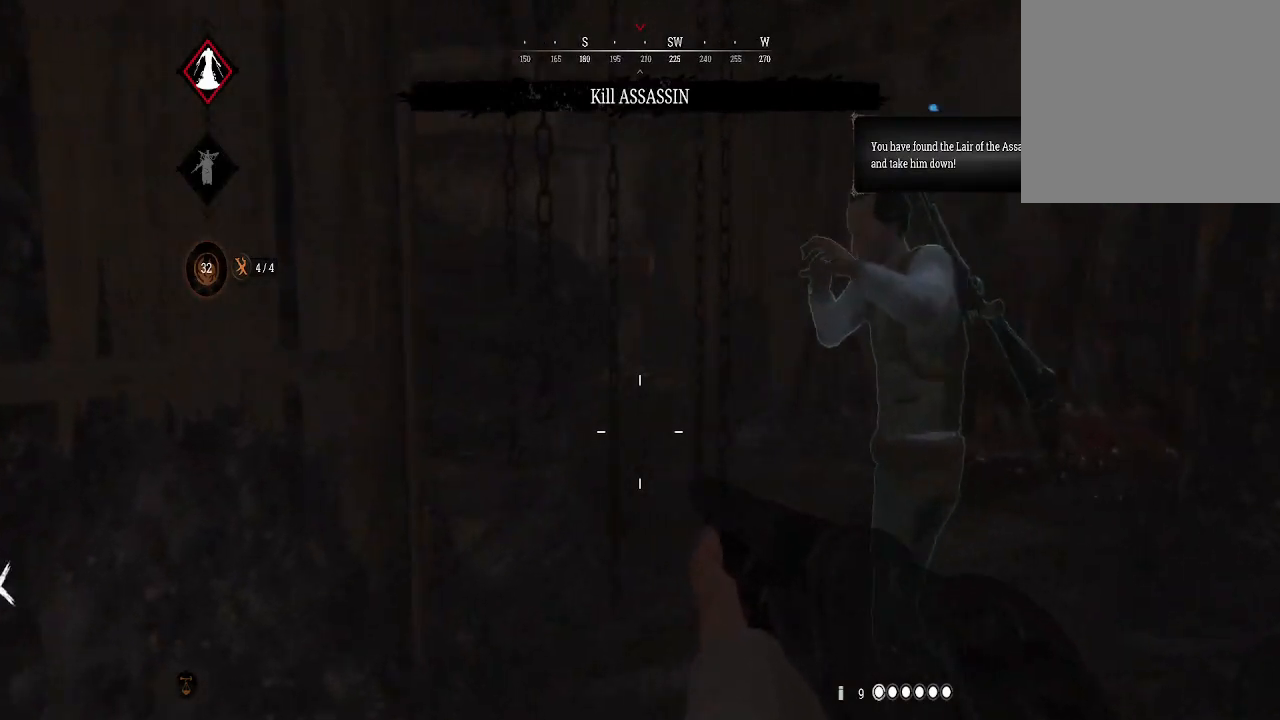
{"buttons": [], "left_stick": "up-right", "right_stick": "center", "events": []}
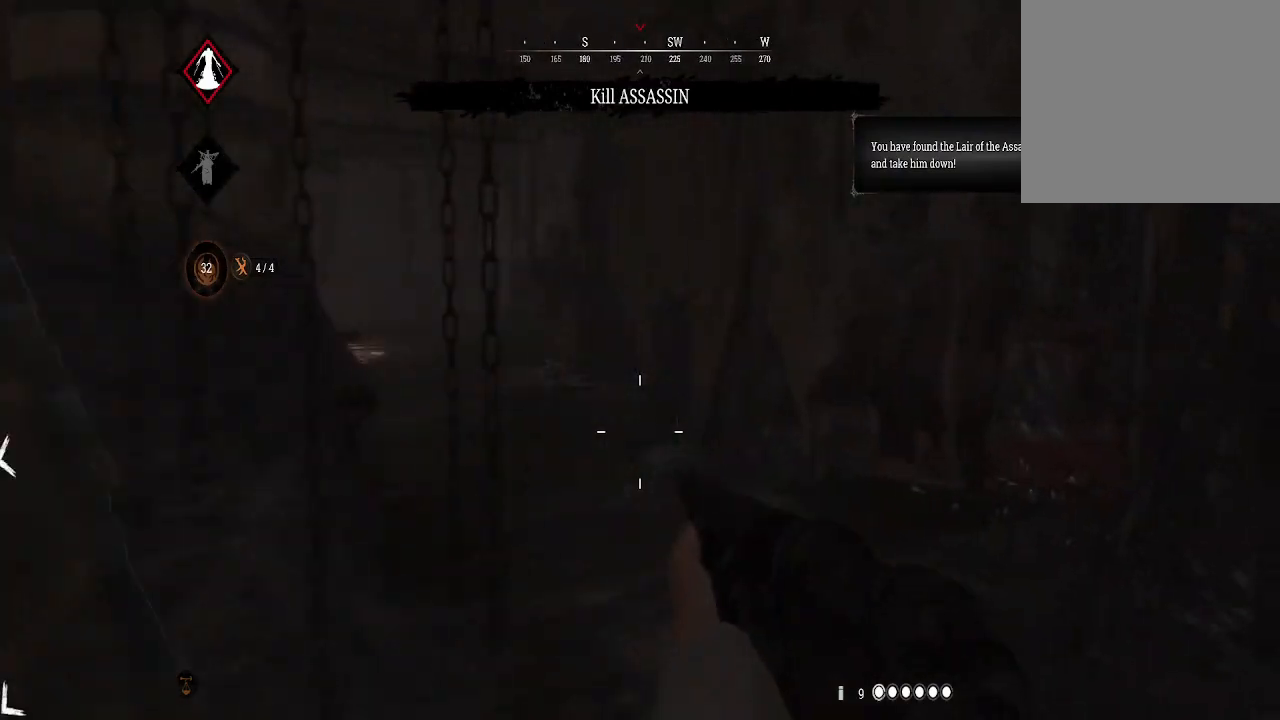
{"buttons": [], "left_stick": "center", "right_stick": "center", "events": [[33, "right_stick", "left"], [167, "right_stick", "center"], [500, "left_stick", "center"]]}
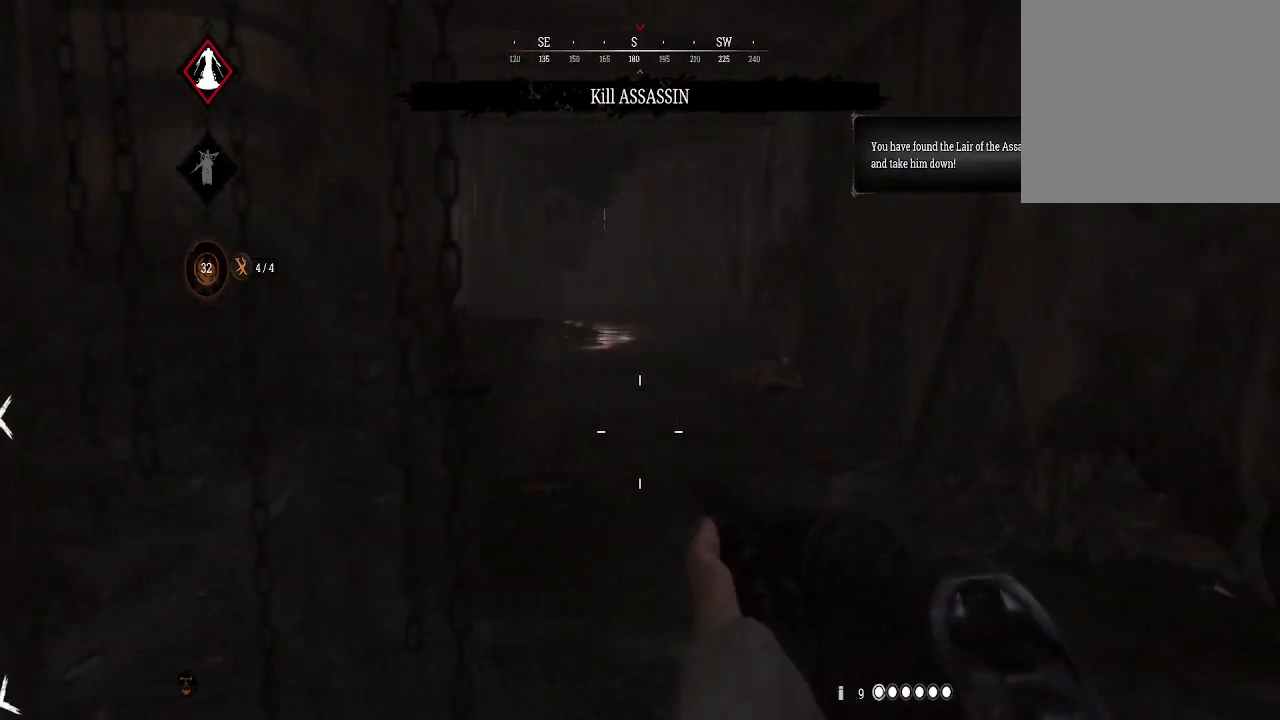
{"buttons": [], "left_stick": "up", "right_stick": "center", "events": [[300, "left_stick", "right"], [333, "right_stick", "up"], [433, "left_stick", "up"], [500, "right_stick", "center"]]}
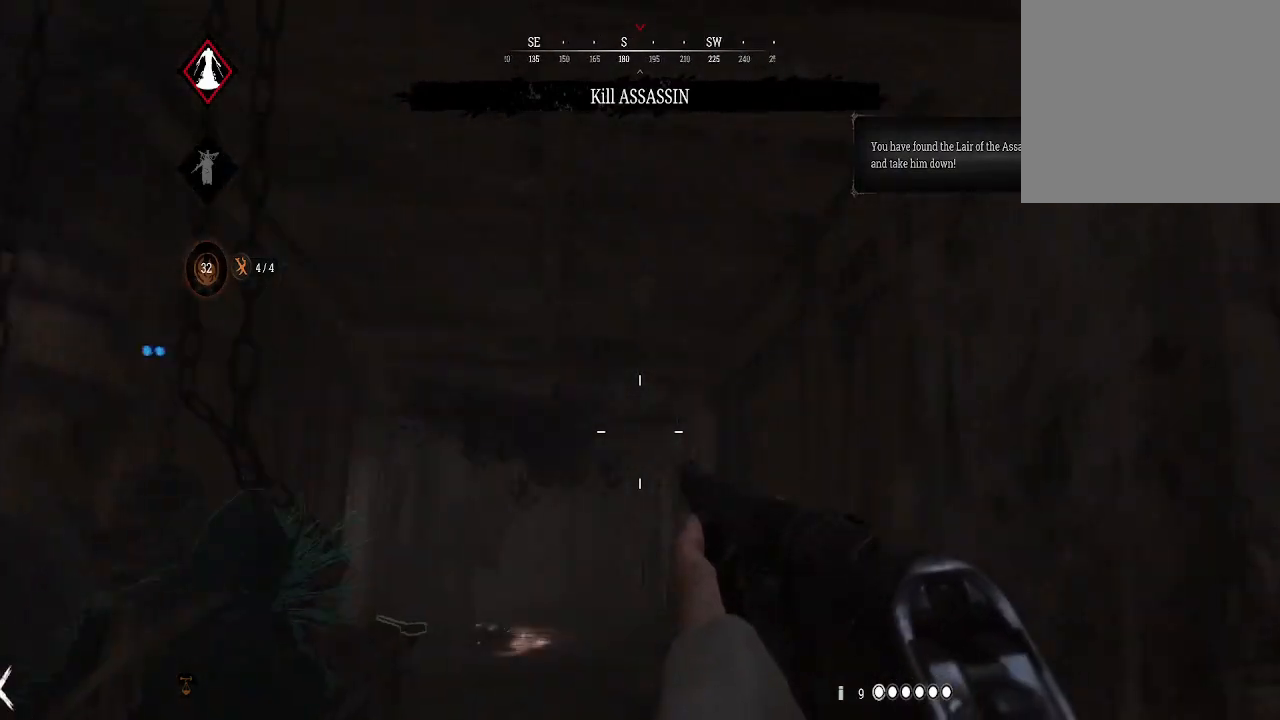
{"buttons": [], "left_stick": "down", "right_stick": "left", "events": [[200, "right_stick", "left"], [333, "left_stick", "down"]]}
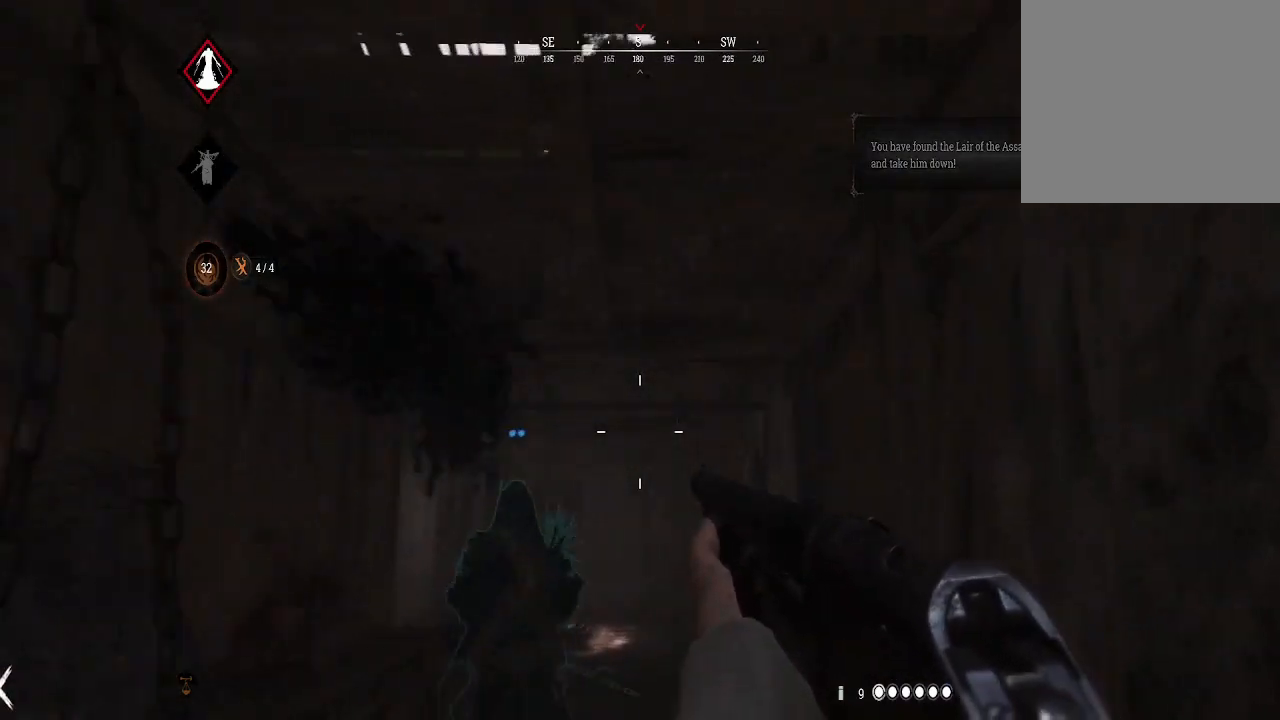
{"buttons": [], "left_stick": "down-right", "right_stick": "up-left", "events": [[67, "right_stick", "center"], [133, "left_stick", "down-right"], [233, "right_stick", "left"], [433, "right_stick", "up-left"]]}
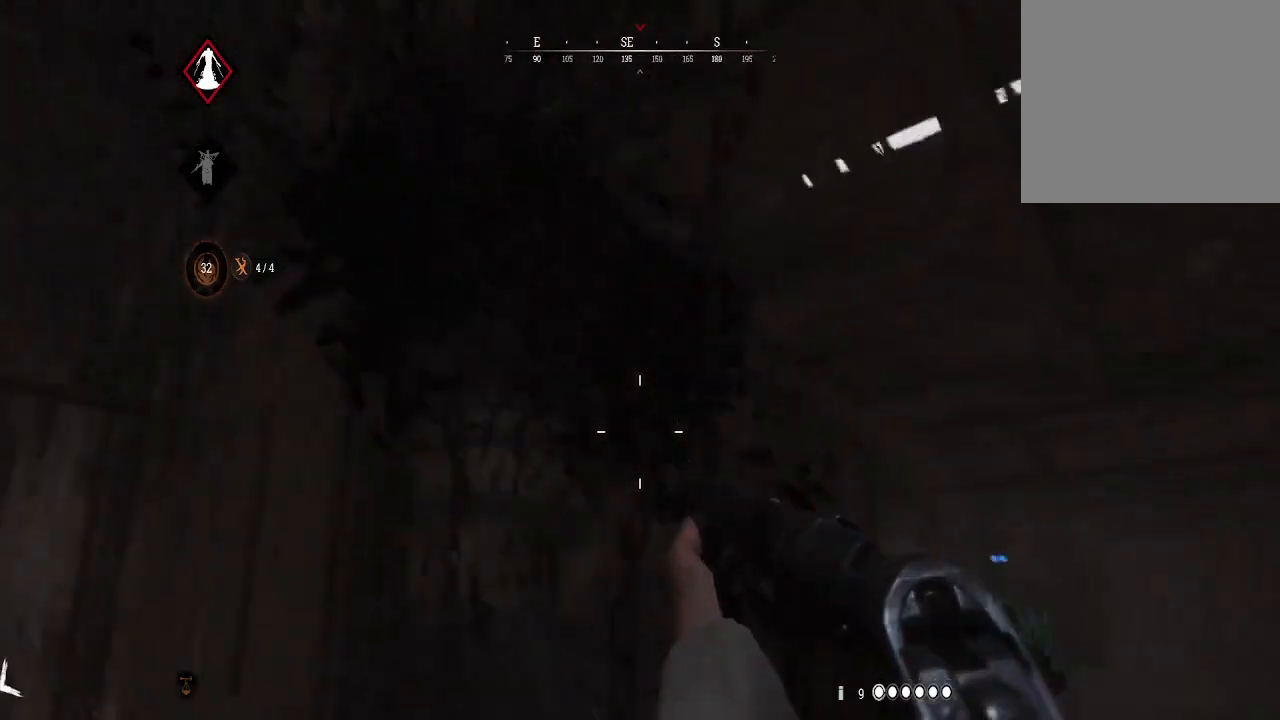
{"buttons": [], "left_stick": "right", "right_stick": "up", "events": [[33, "right_stick", "left"], [300, "left_stick", "right"], [433, "right_stick", "up"]]}
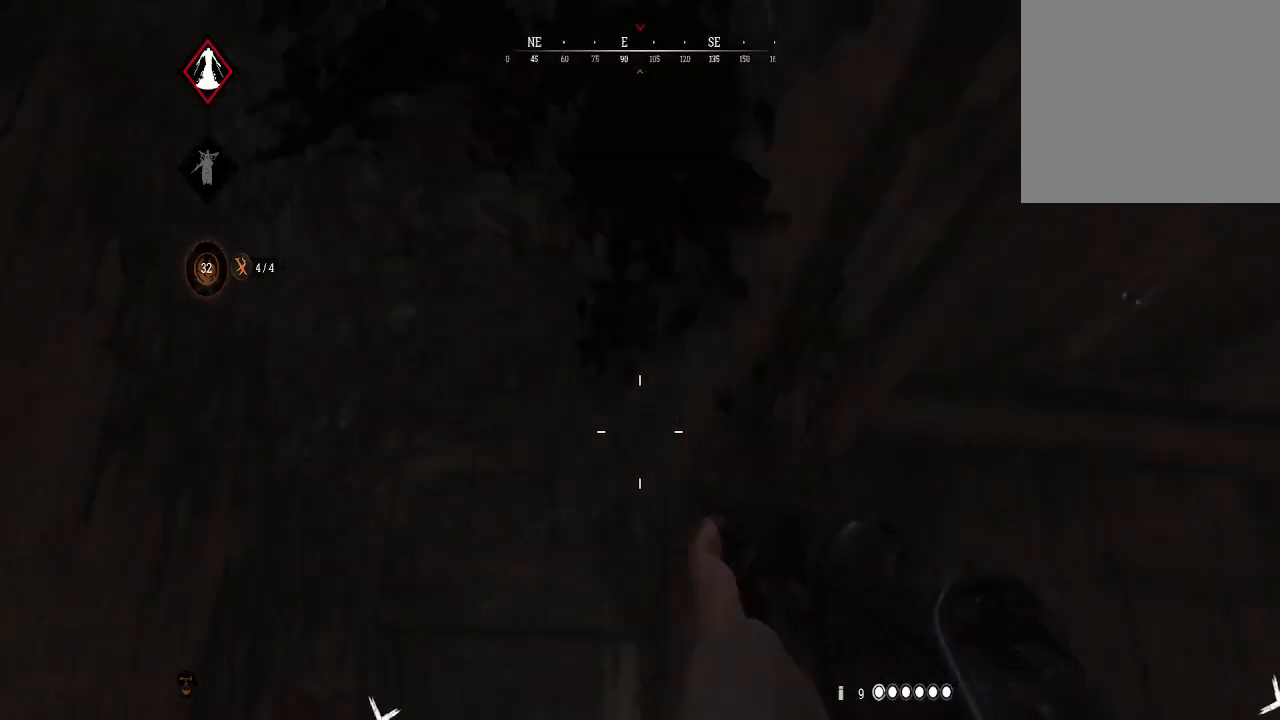
{"buttons": [], "left_stick": "right", "right_stick": "down-left", "events": [[67, "left_stick", "down"], [67, "right_stick", "center"], [167, "left_stick", "center"], [267, "right_stick", "up"], [333, "left_stick", "down"], [400, "left_stick", "center"], [467, "left_stick", "right"], [467, "right_stick", "down-left"]]}
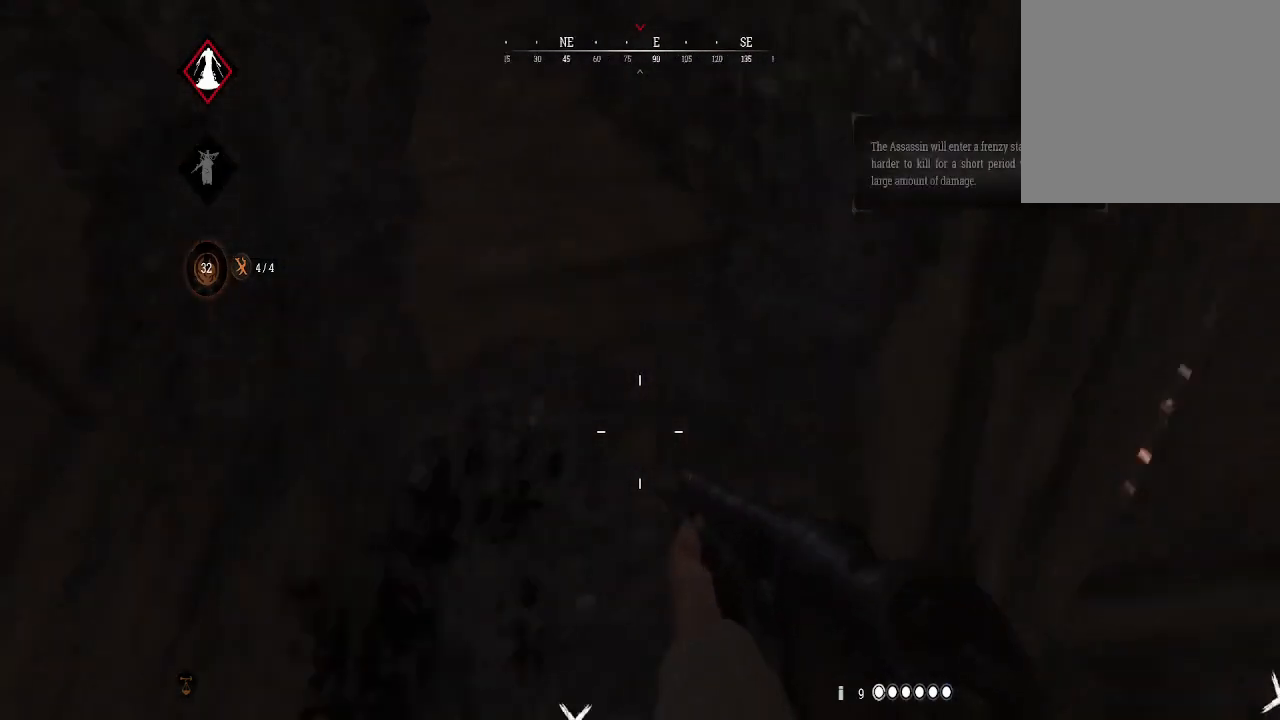
{"buttons": [], "left_stick": "down", "right_stick": "center", "events": [[100, "left_stick", "down-right"], [167, "right_stick", "down"], [233, "left_stick", "down"], [433, "right_stick", "center"]]}
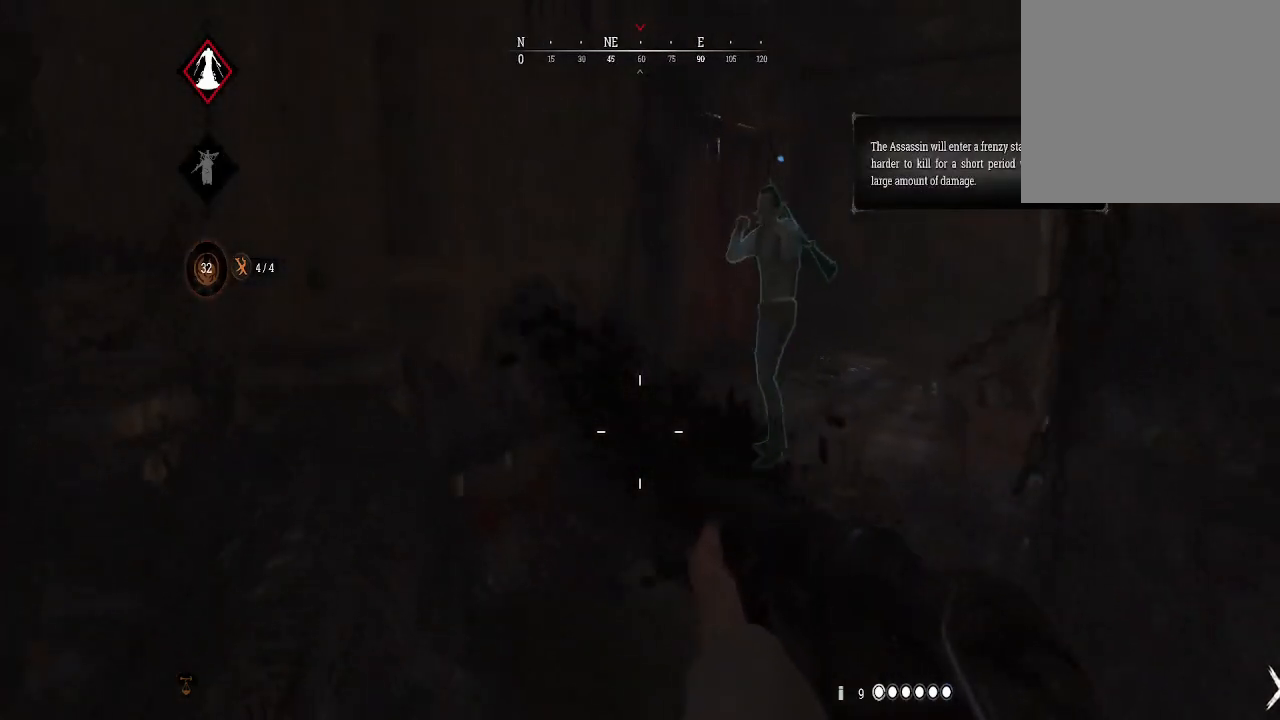
{"buttons": [], "left_stick": "left", "right_stick": "center", "events": [[100, "left_stick", "center"], [233, "right_stick", "right"], [400, "left_stick", "left"], [467, "right_stick", "center"]]}
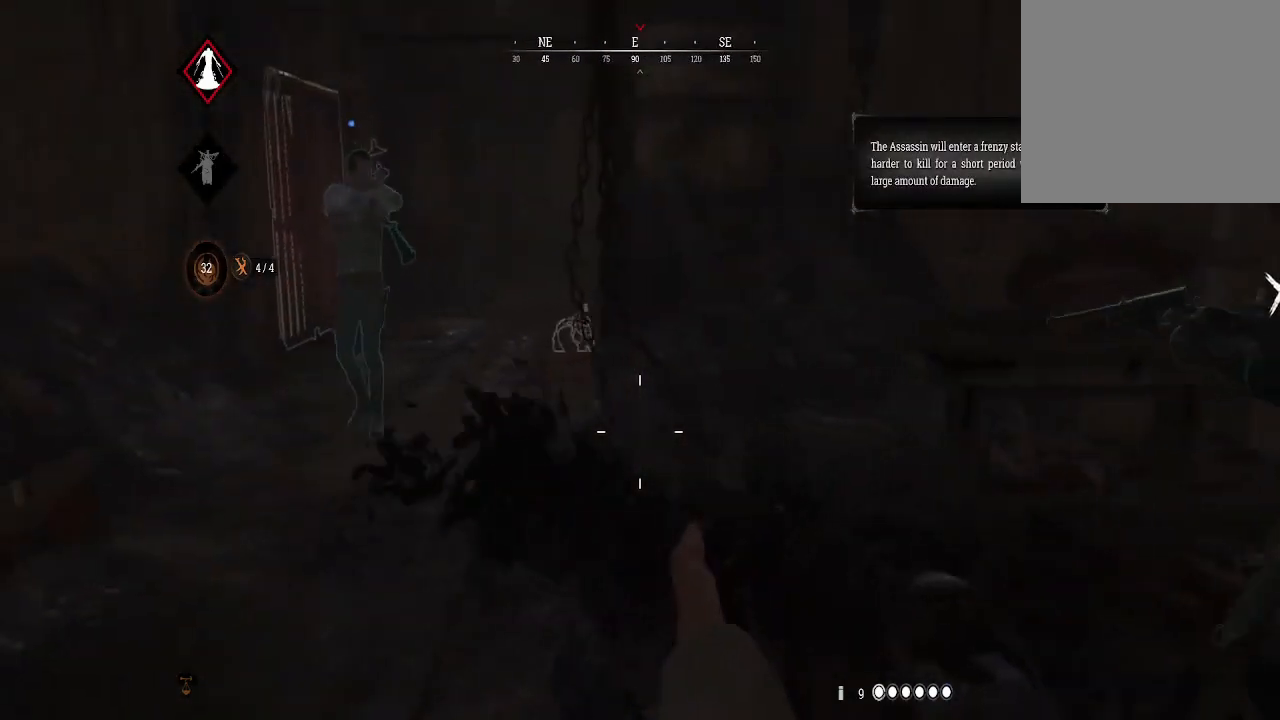
{"buttons": [], "left_stick": "center", "right_stick": "right", "events": [[33, "right_stick", "right"], [67, "left_stick", "center"], [167, "left_stick", "down"], [300, "right_stick", "center"], [333, "left_stick", "center"], [467, "right_stick", "right"]]}
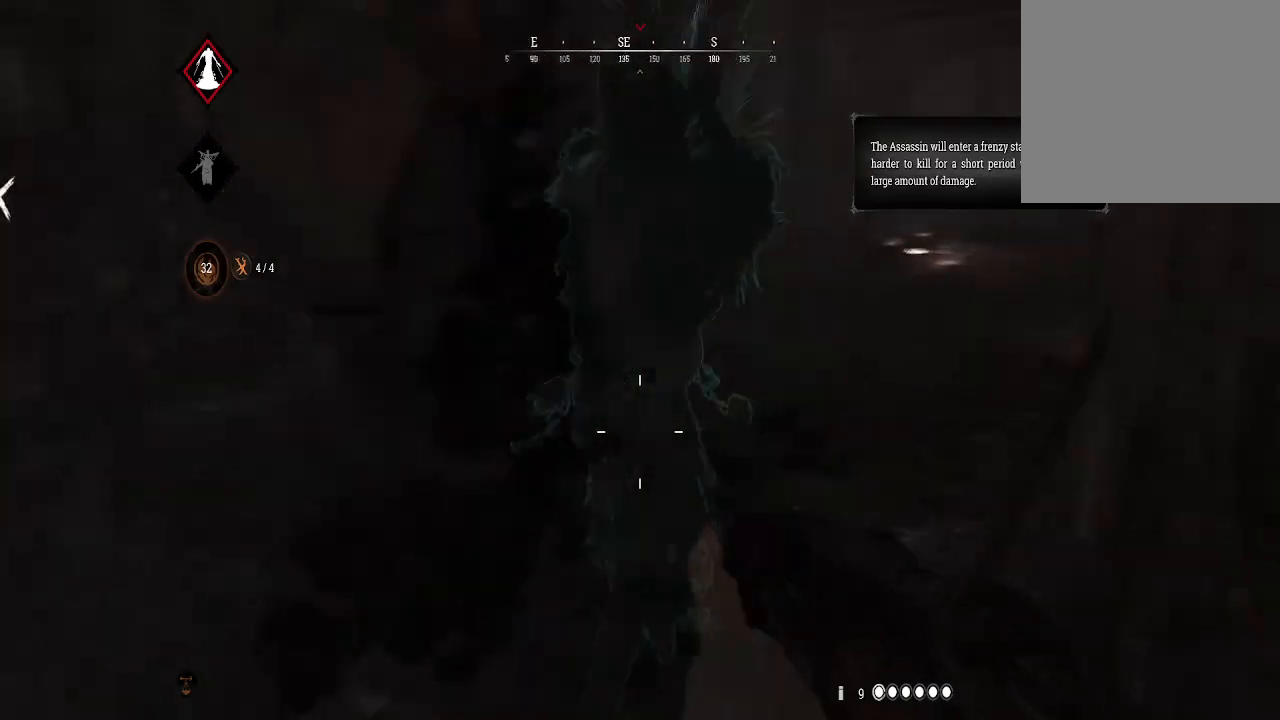
{"buttons": [], "left_stick": "left", "right_stick": "center", "events": [[133, "right_stick", "center"], [233, "left_stick", "down-left"], [233, "right_stick", "up-left"], [433, "left_stick", "left"], [433, "right_stick", "center"]]}
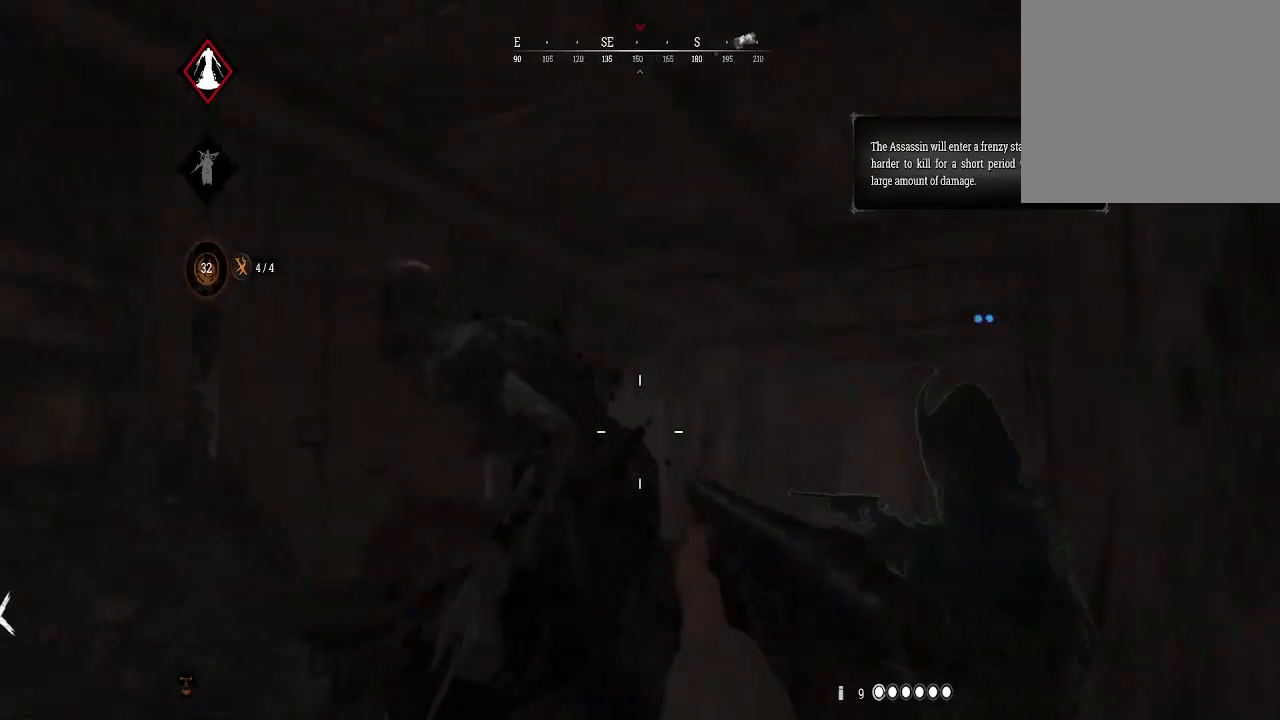
{"buttons": [], "left_stick": "center", "right_stick": "down", "events": [[33, "left_stick", "center"], [100, "right_stick", "down"], [200, "R2", "down"], [200, "right_stick", "center"], [367, "R2", "up"], [467, "right_stick", "down"]]}
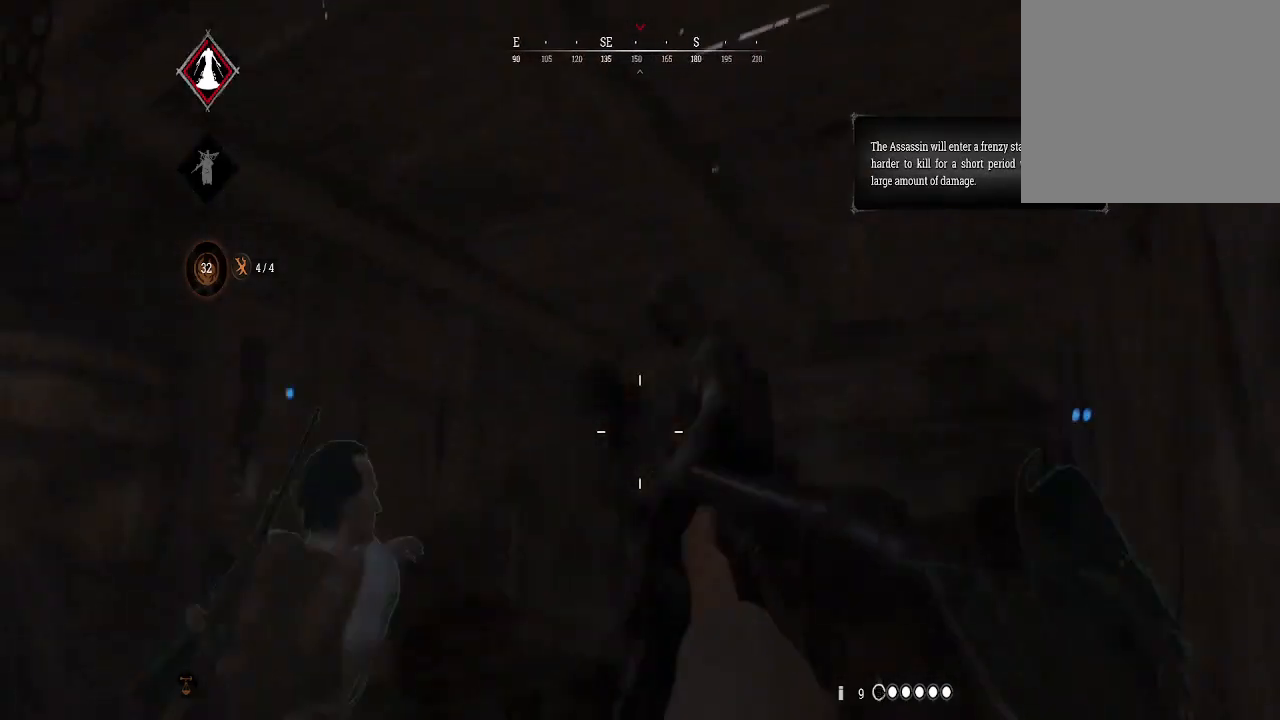
{"buttons": [], "left_stick": "center", "right_stick": "center", "events": [[33, "left_stick", "down-left"], [100, "right_stick", "center"], [133, "left_stick", "center"], [267, "right_stick", "right"], [367, "right_stick", "center"]]}
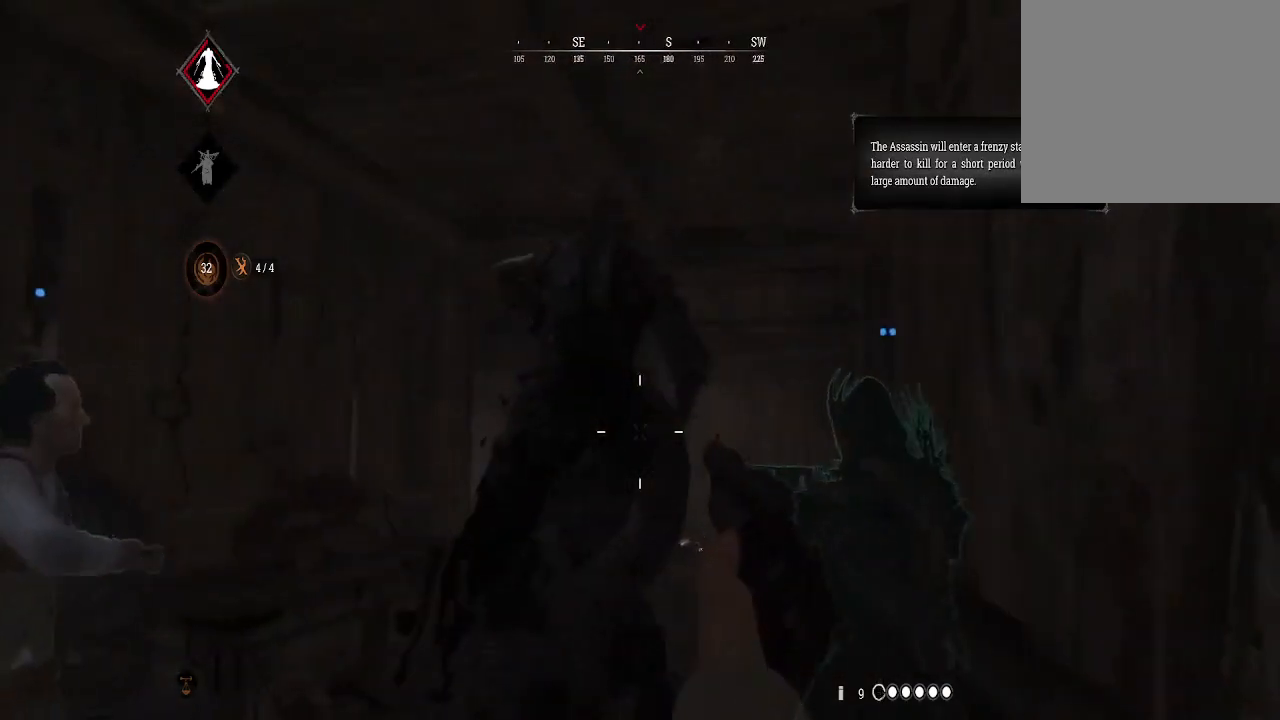
{"buttons": [], "left_stick": "center", "right_stick": "center", "events": [[200, "right_stick", "left"], [300, "R2", "down"], [300, "right_stick", "center"], [433, "R2", "up"]]}
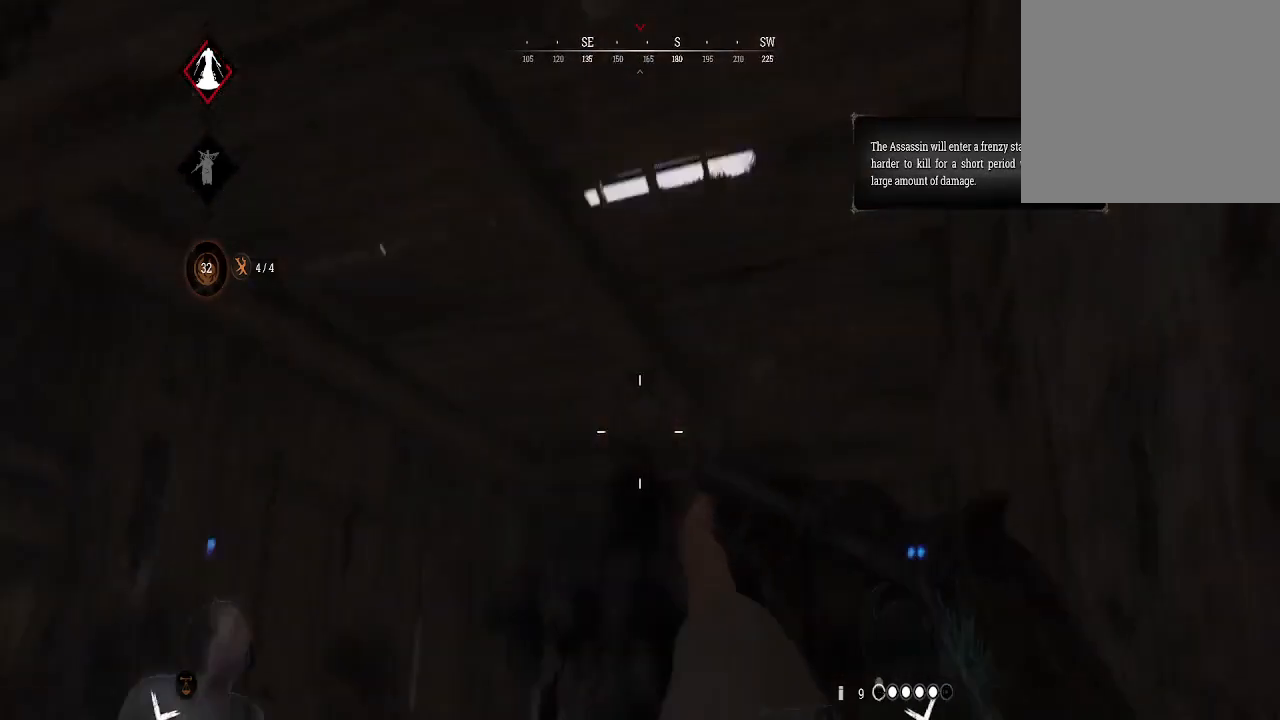
{"buttons": ["L2"], "left_stick": "center", "right_stick": "up-right", "events": [[167, "right_stick", "down"], [300, "right_stick", "center"], [333, "L2", "down"], [400, "right_stick", "up-right"]]}
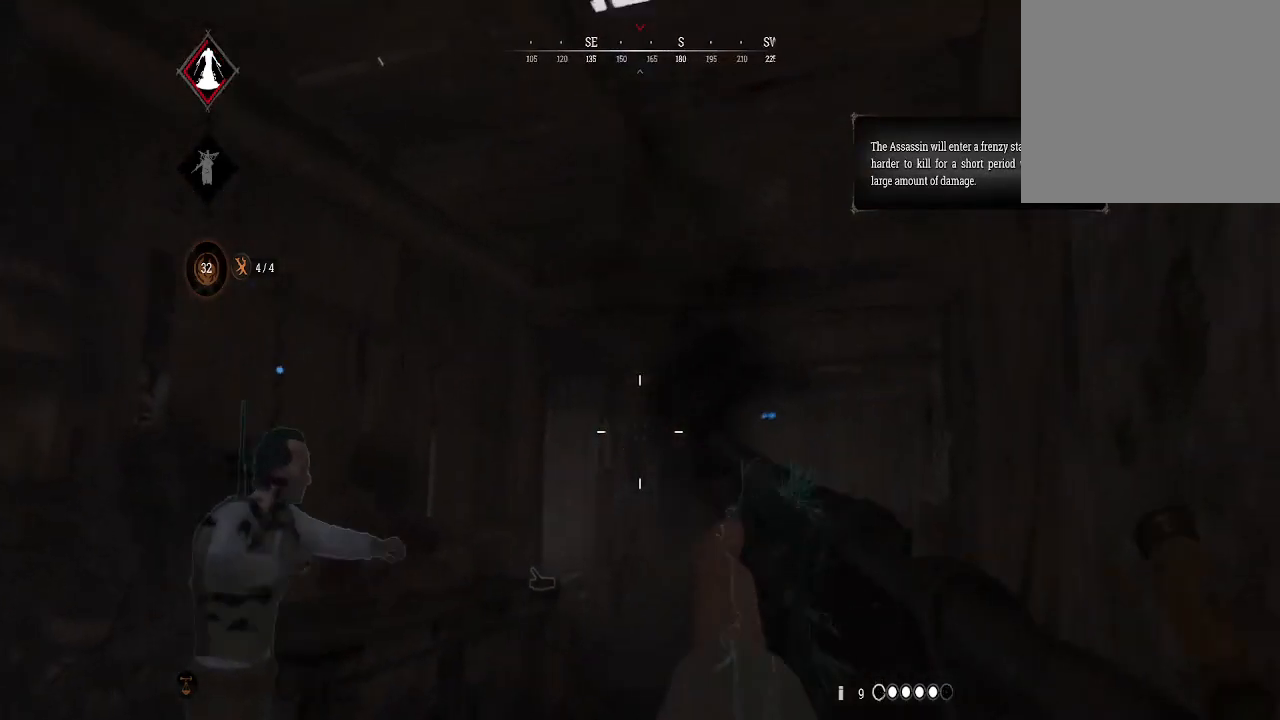
{"buttons": [], "left_stick": "center", "right_stick": "center", "events": [[33, "right_stick", "center"], [200, "right_stick", "down"], [233, "L2", "up"], [433, "right_stick", "center"]]}
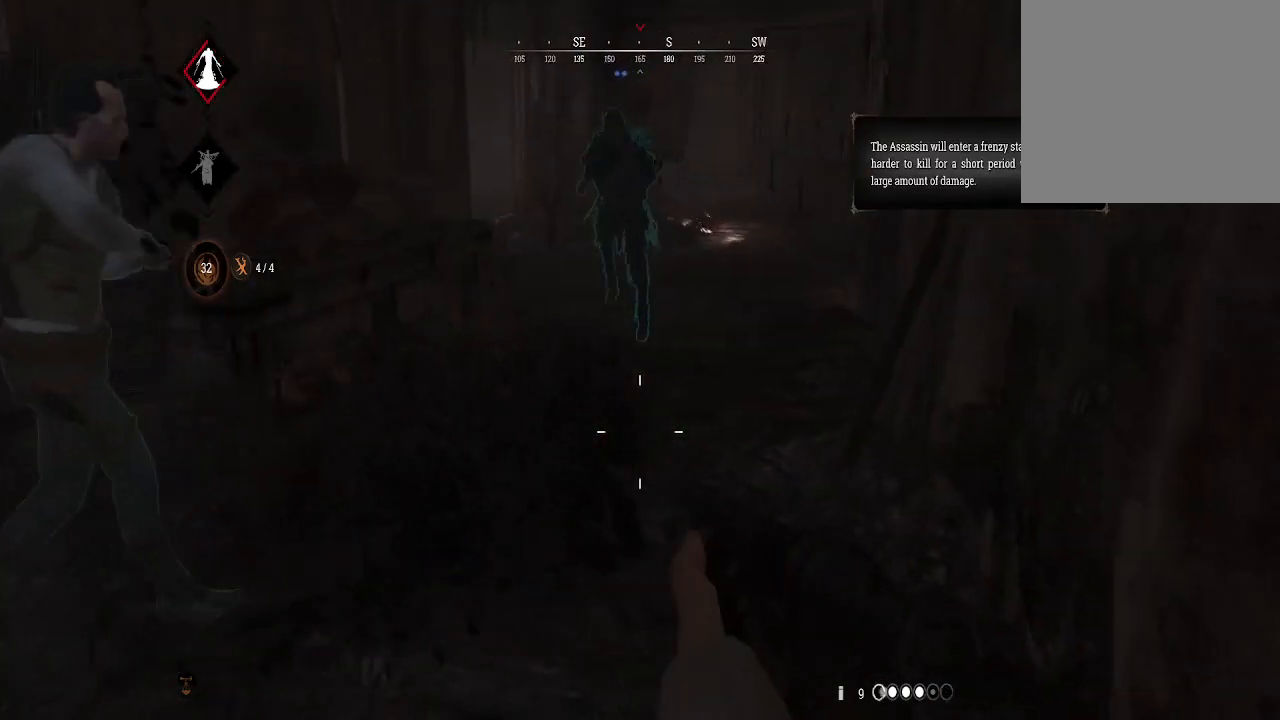
{"buttons": [], "left_stick": "center", "right_stick": "left", "events": [[267, "left_stick", "down"], [333, "right_stick", "left"], [500, "left_stick", "center"]]}
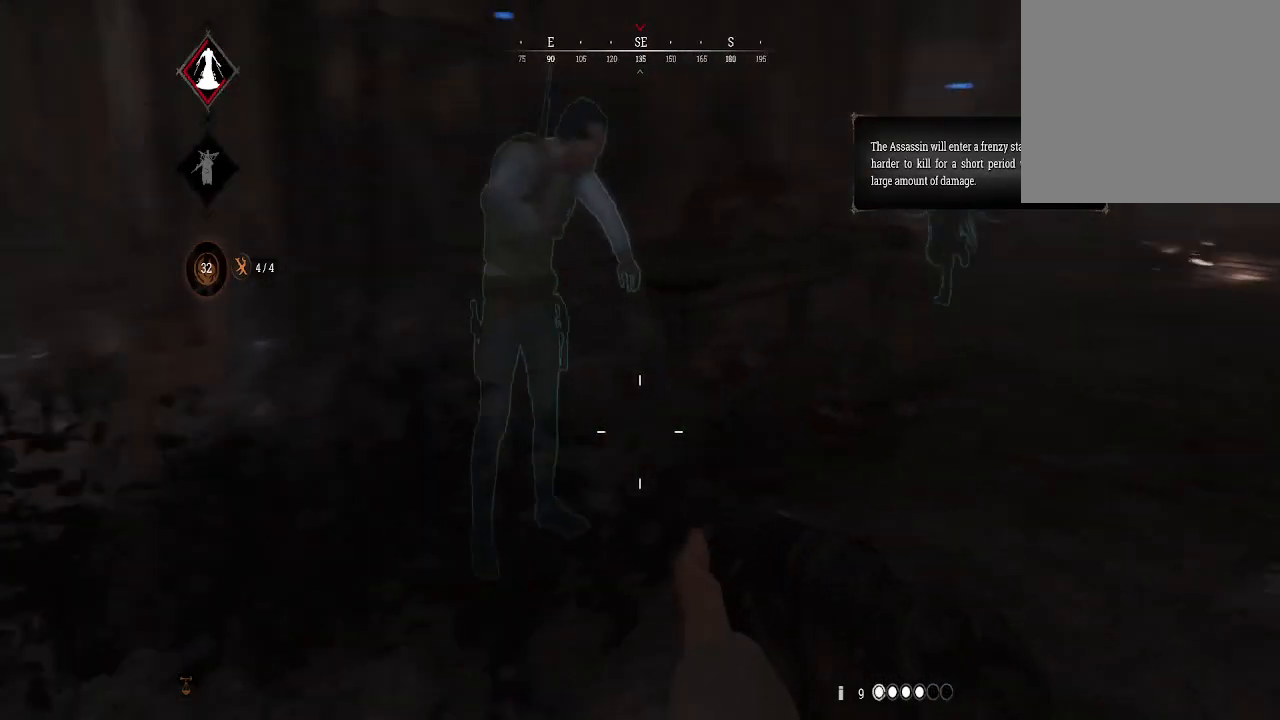
{"buttons": [], "left_stick": "center", "right_stick": "left", "events": [[167, "right_stick", "center"], [500, "right_stick", "left"]]}
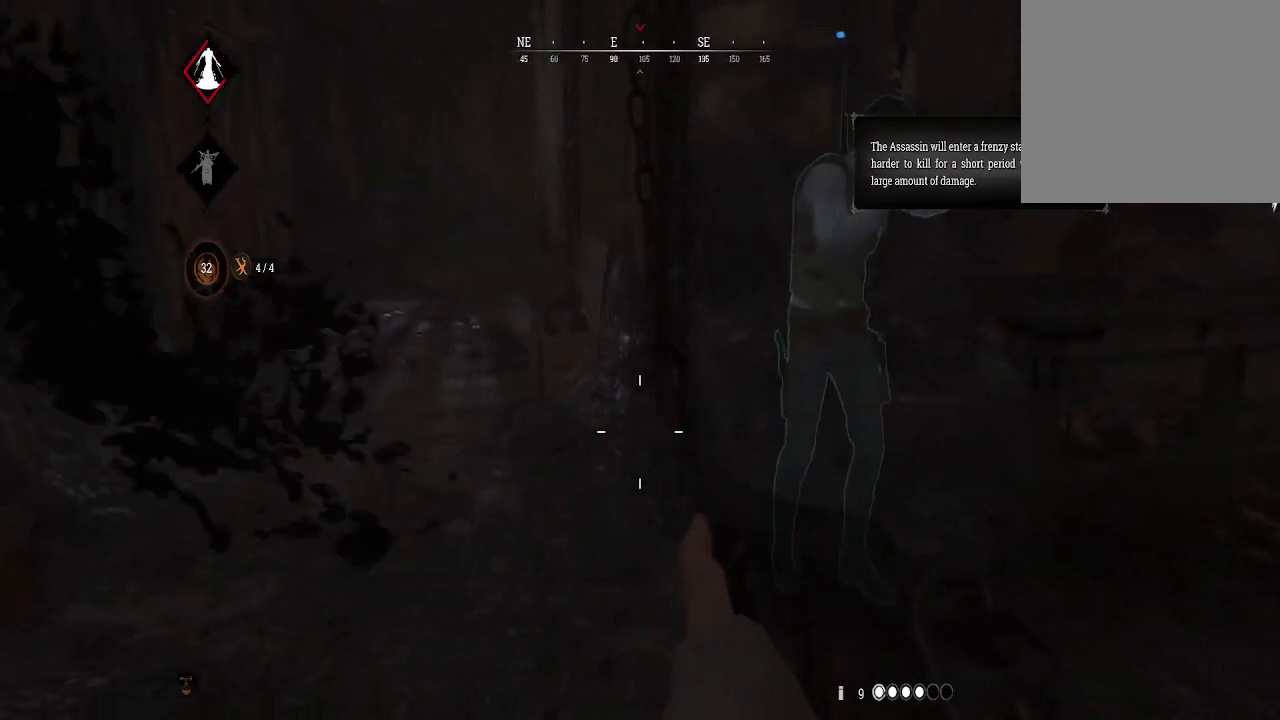
{"buttons": [], "left_stick": "center", "right_stick": "up-left", "events": [[100, "right_stick", "up-left"], [200, "right_stick", "center"], [267, "left_stick", "up-left"], [367, "right_stick", "up-left"], [467, "left_stick", "center"]]}